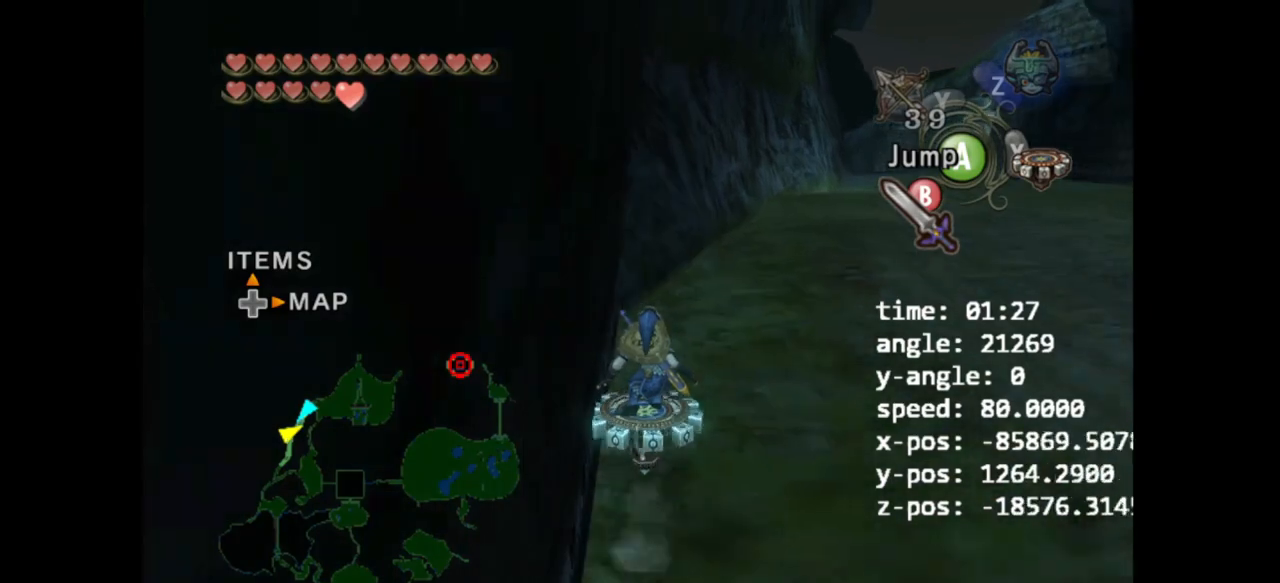
Gameplay with a controller (Nintendo layout); each line is a JSON object with the inputs held at the frame after it (dt_ms = milliseconds from this image to that frame). "events" lists button and stick changes between this image and that frame as [ms after this image, input, new state], when the widget could be followed in between. Not read: L3 R3.
{"dt_ms": 500, "buttons": [], "left_stick": "up", "right_stick": "center", "events": []}
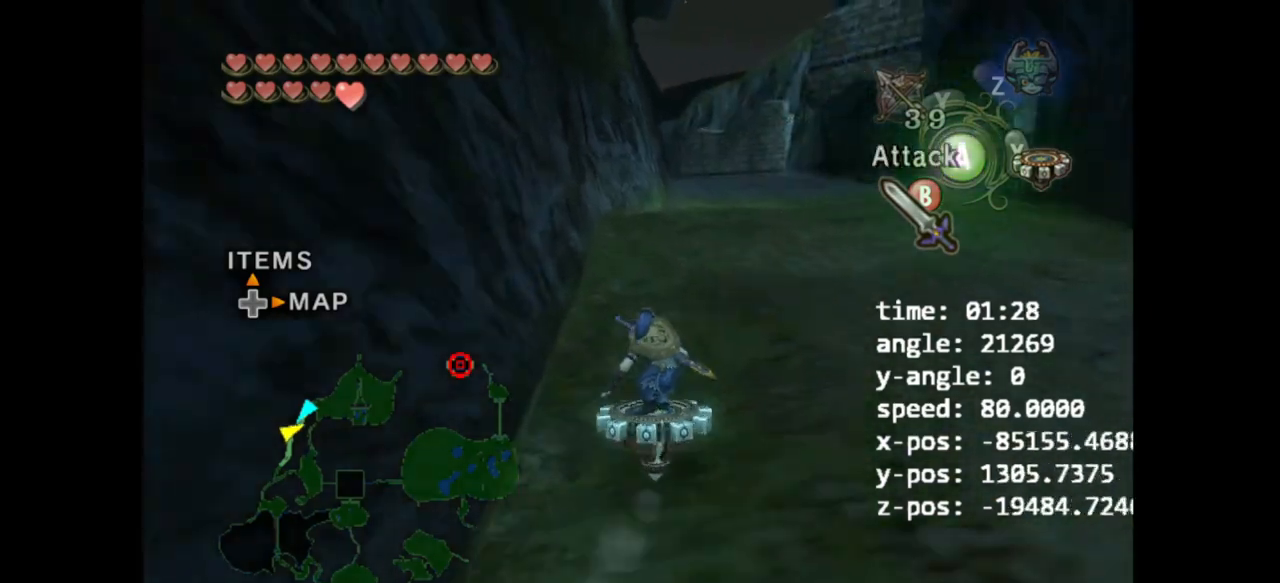
{"dt_ms": 500, "buttons": [], "left_stick": "up-right", "right_stick": "center", "events": [[233, "left_stick", "up-right"]]}
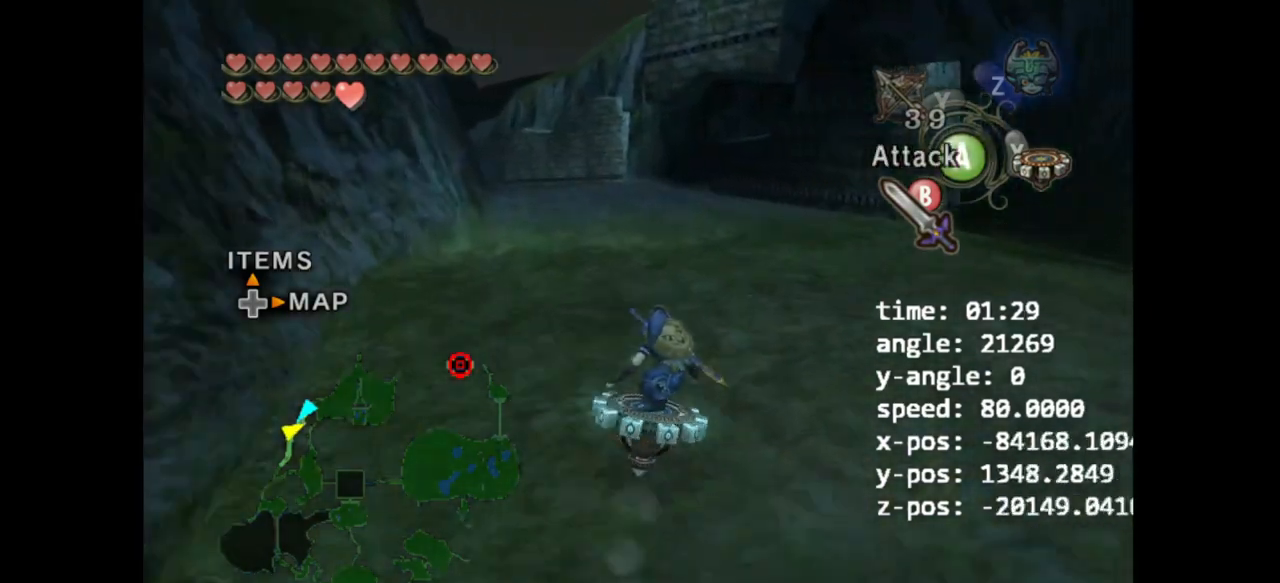
{"dt_ms": 500, "buttons": [], "left_stick": "center", "right_stick": "center", "events": [[267, "left_stick", "up"], [367, "left_stick", "center"]]}
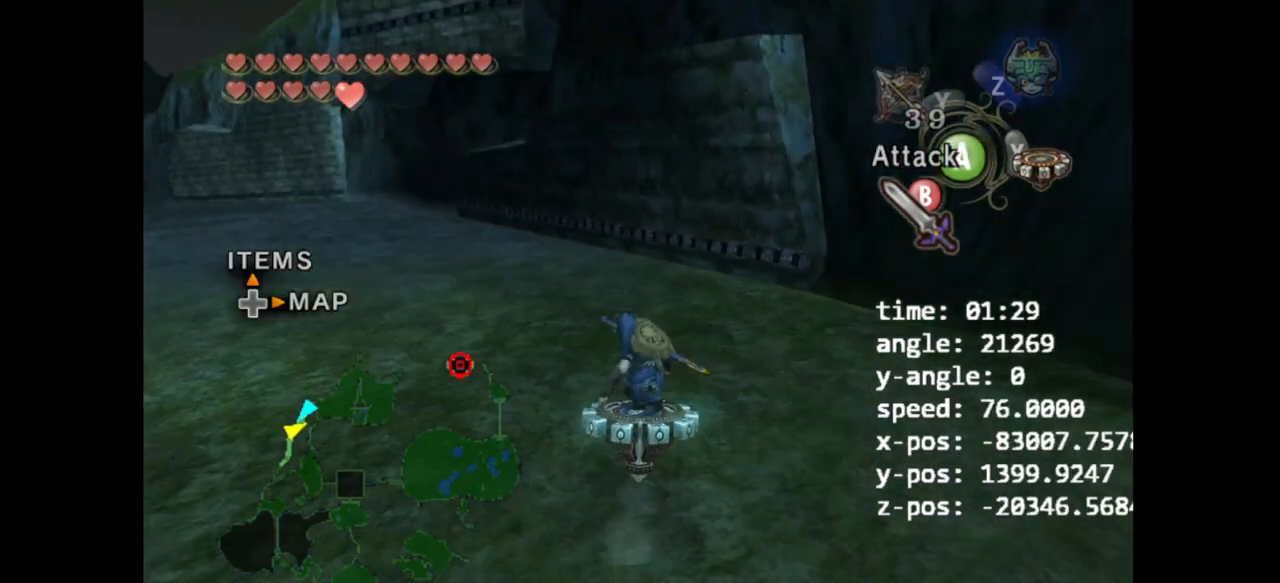
{"dt_ms": 500, "buttons": [], "left_stick": "center", "right_stick": "center", "events": []}
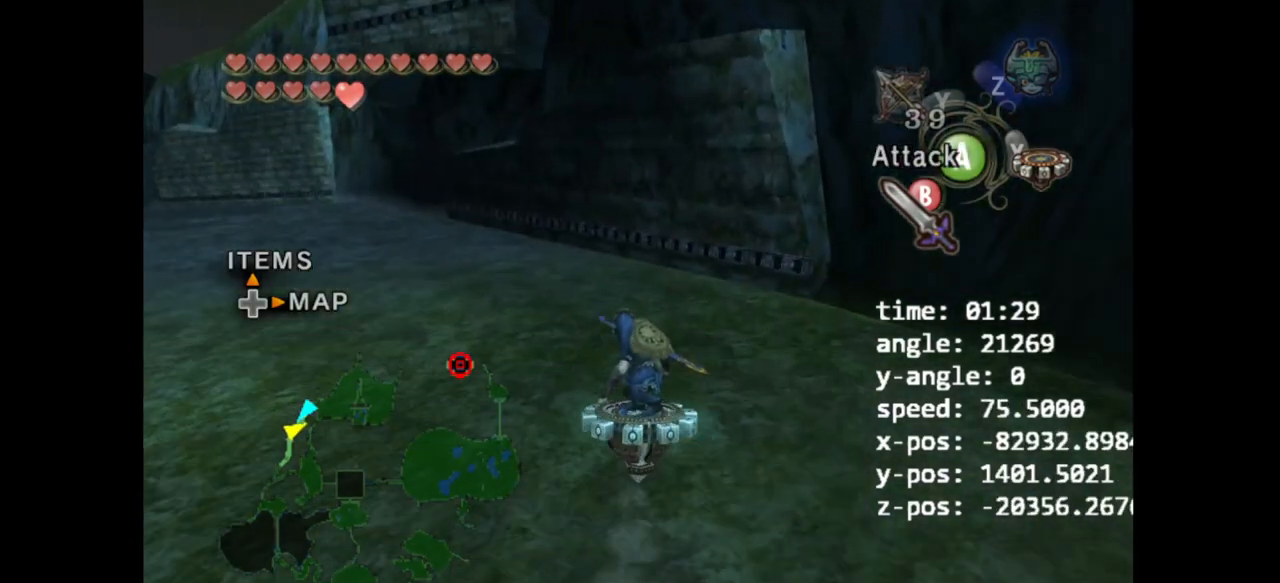
{"dt_ms": 500, "buttons": [], "left_stick": "up", "right_stick": "center", "events": [[100, "left_stick", "up"]]}
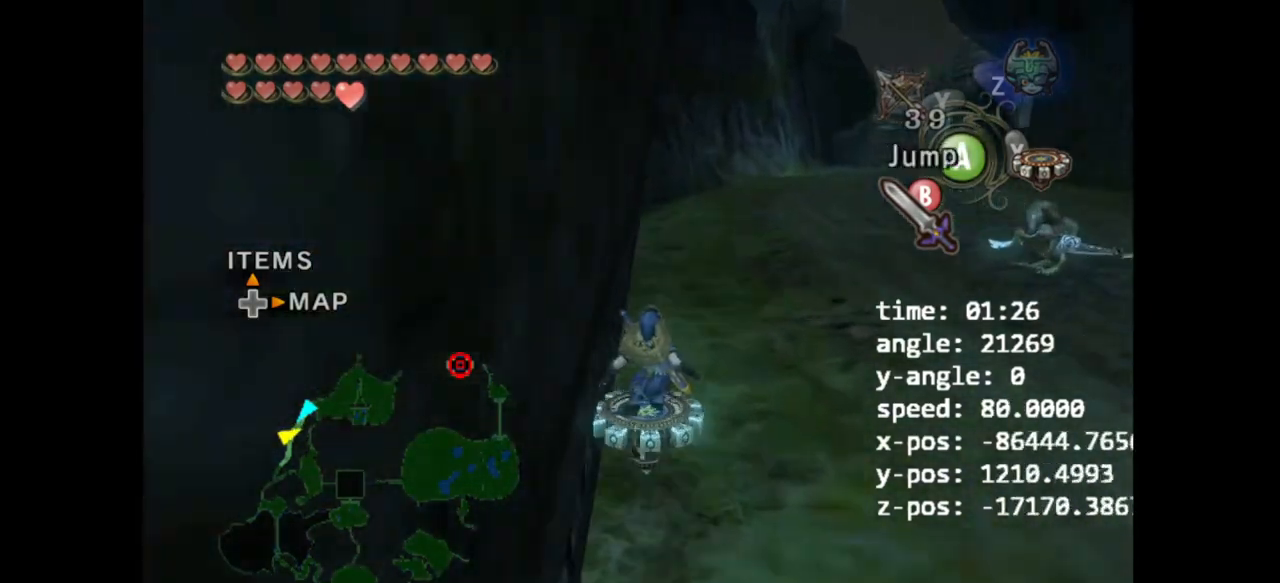
{"dt_ms": 500, "buttons": [], "left_stick": "up", "right_stick": "center", "events": []}
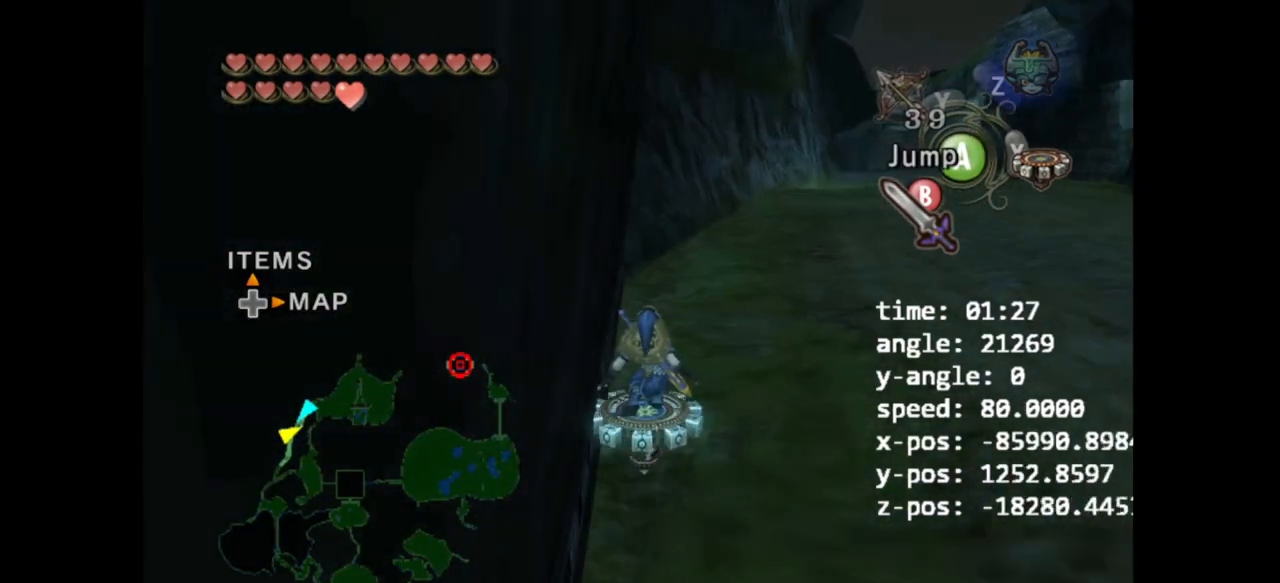
{"dt_ms": 500, "buttons": [], "left_stick": "up-right", "right_stick": "center", "events": [[200, "left_stick", "up-right"]]}
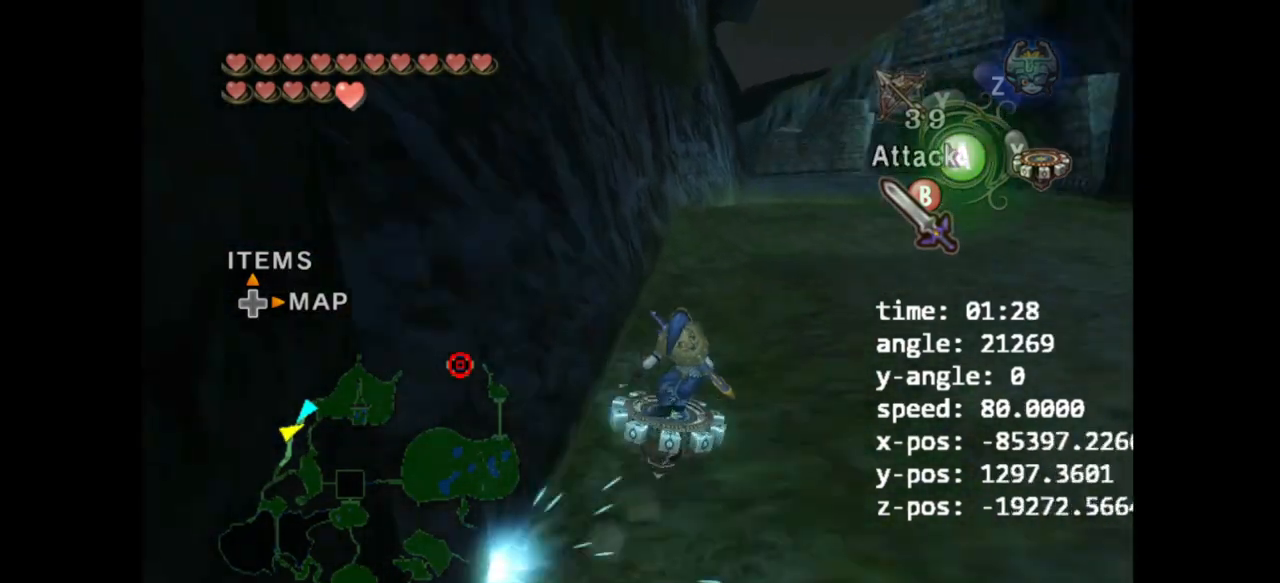
{"dt_ms": 500, "buttons": [], "left_stick": "up", "right_stick": "center", "events": [[300, "left_stick", "up"]]}
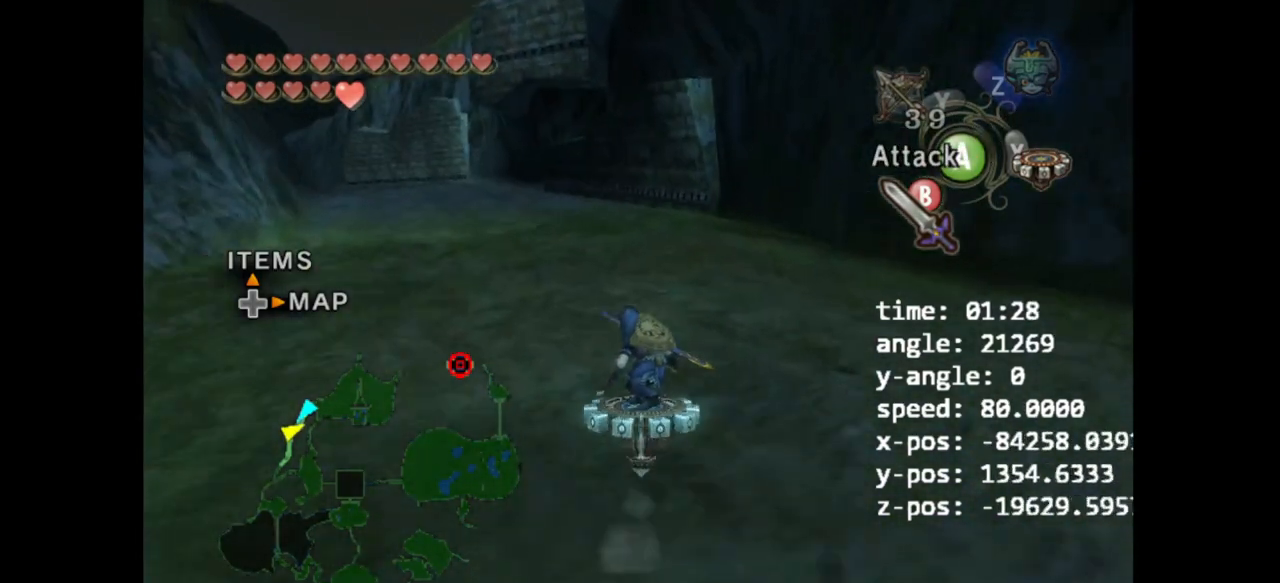
{"dt_ms": 500, "buttons": [], "left_stick": "up", "right_stick": "center", "events": []}
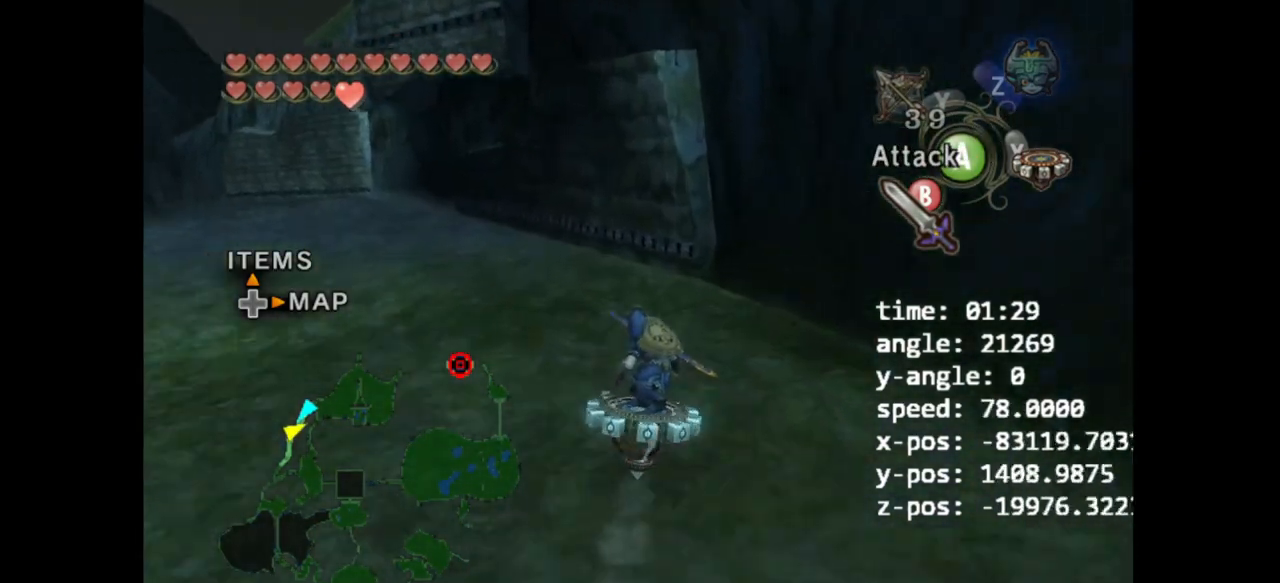
{"dt_ms": 500, "buttons": [], "left_stick": "up", "right_stick": "center", "events": []}
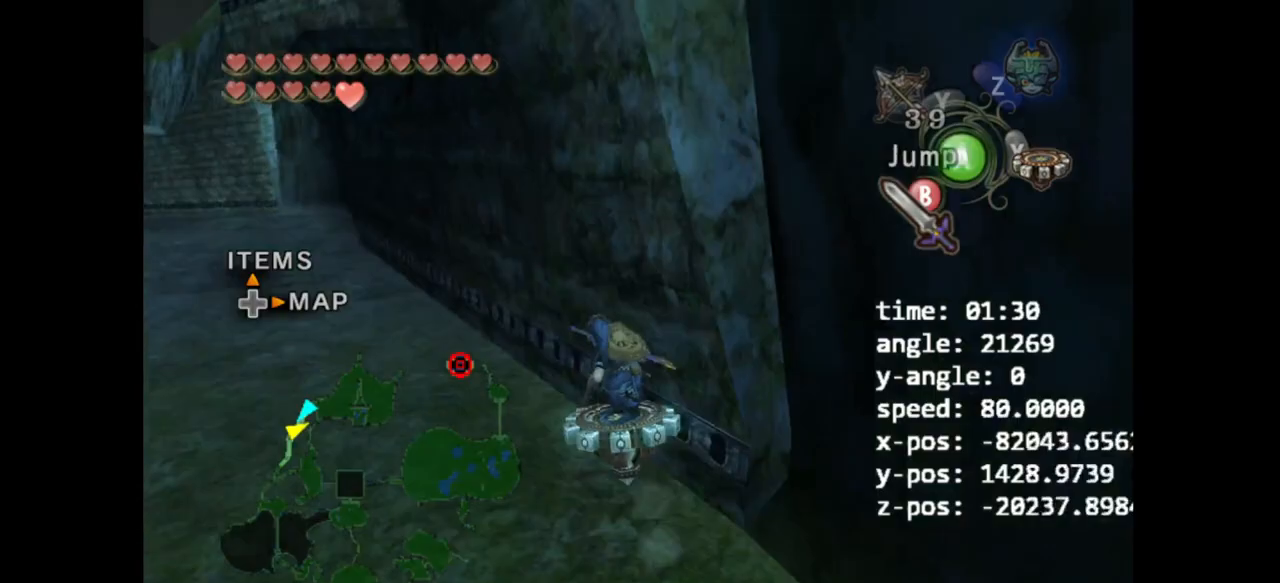
{"dt_ms": 500, "buttons": [], "left_stick": "up", "right_stick": "center", "events": []}
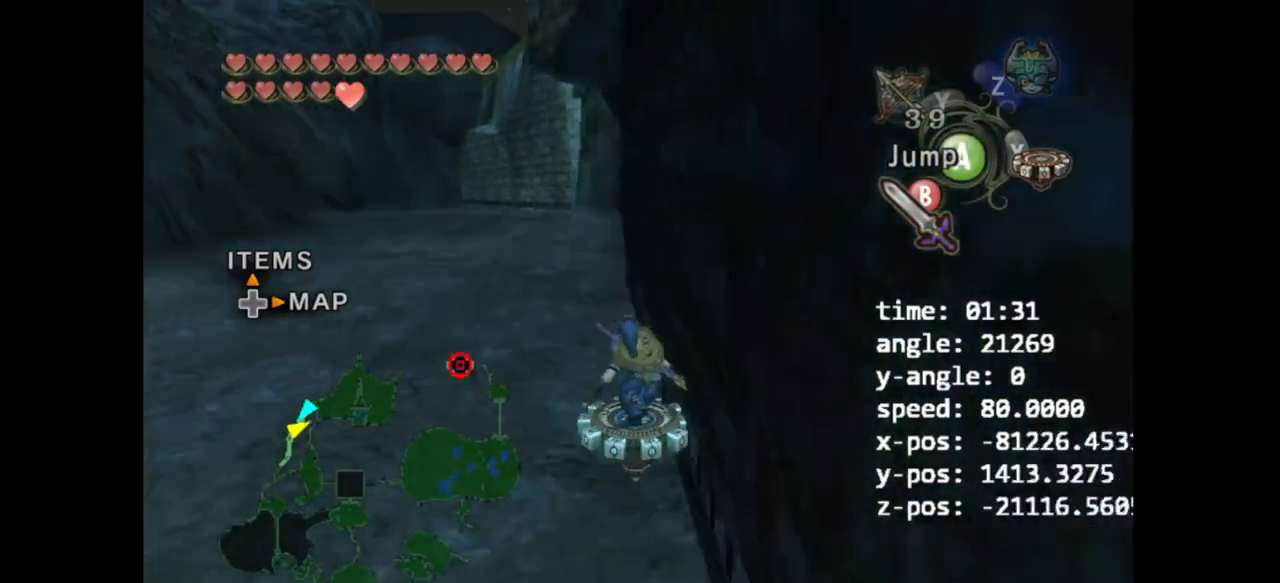
{"dt_ms": 500, "buttons": [], "left_stick": "up", "right_stick": "center", "events": []}
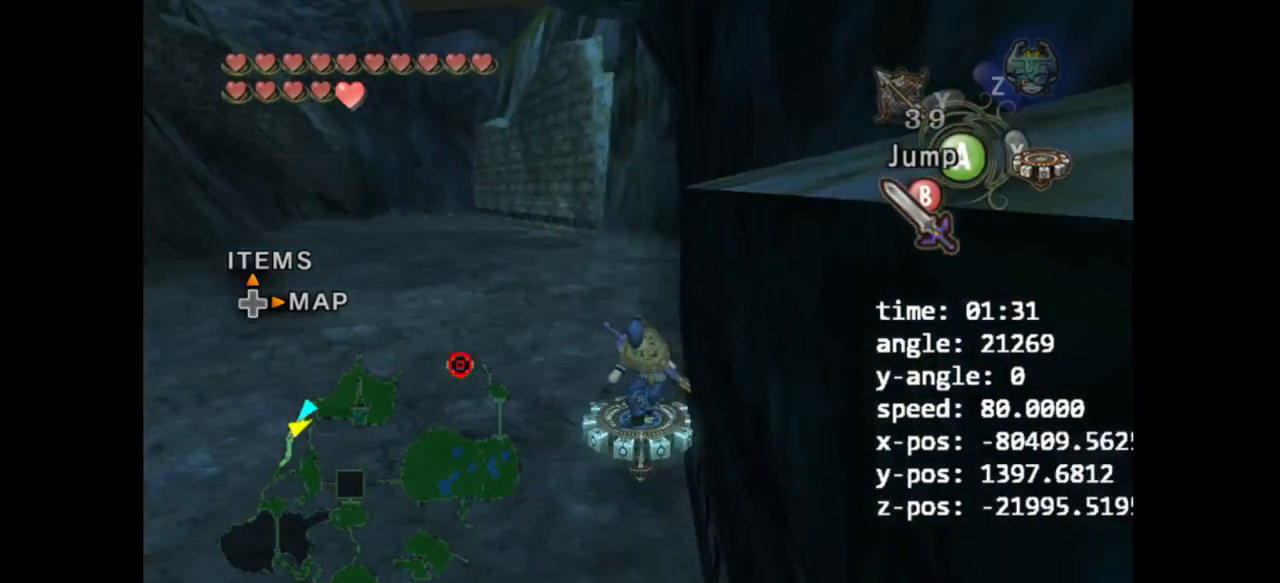
{"dt_ms": 500, "buttons": [], "left_stick": "up", "right_stick": "center", "events": []}
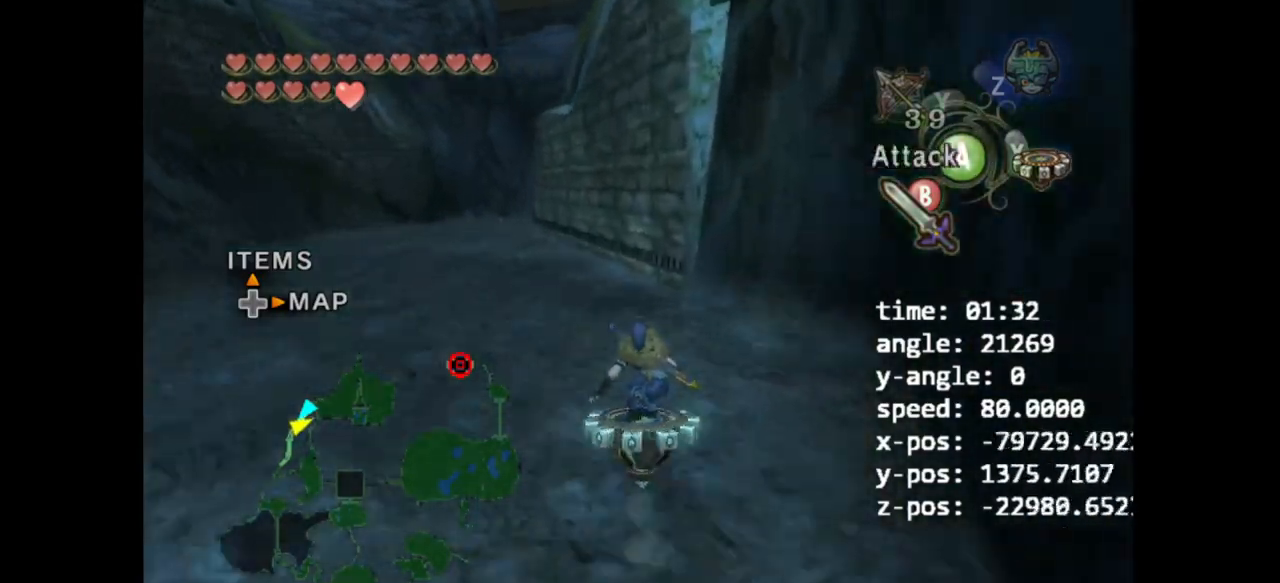
{"dt_ms": 500, "buttons": [], "left_stick": "up", "right_stick": "center", "events": []}
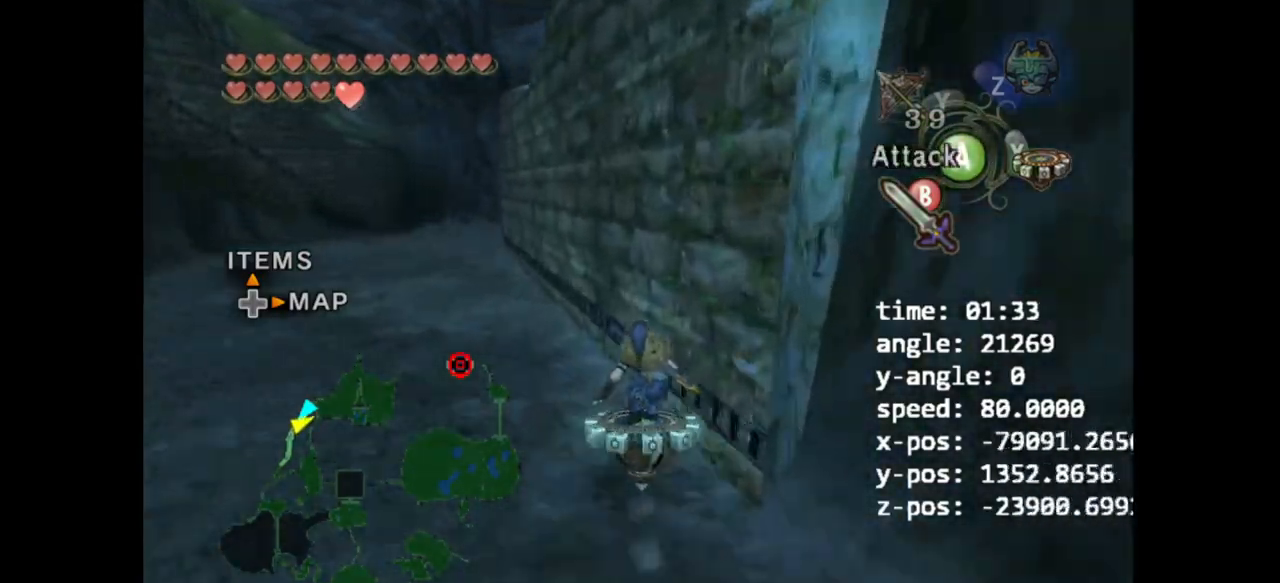
{"dt_ms": 500, "buttons": [], "left_stick": "up", "right_stick": "center", "events": []}
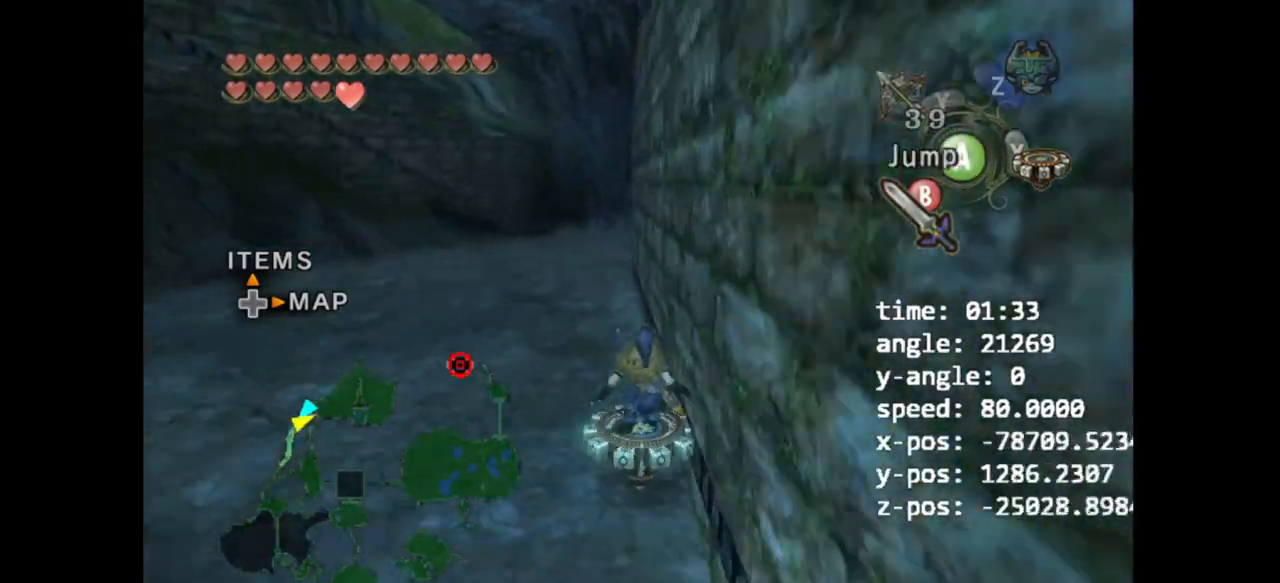
{"dt_ms": 500, "buttons": [], "left_stick": "up", "right_stick": "center", "events": [[367, "B", "down"], [400, "B", "up"]]}
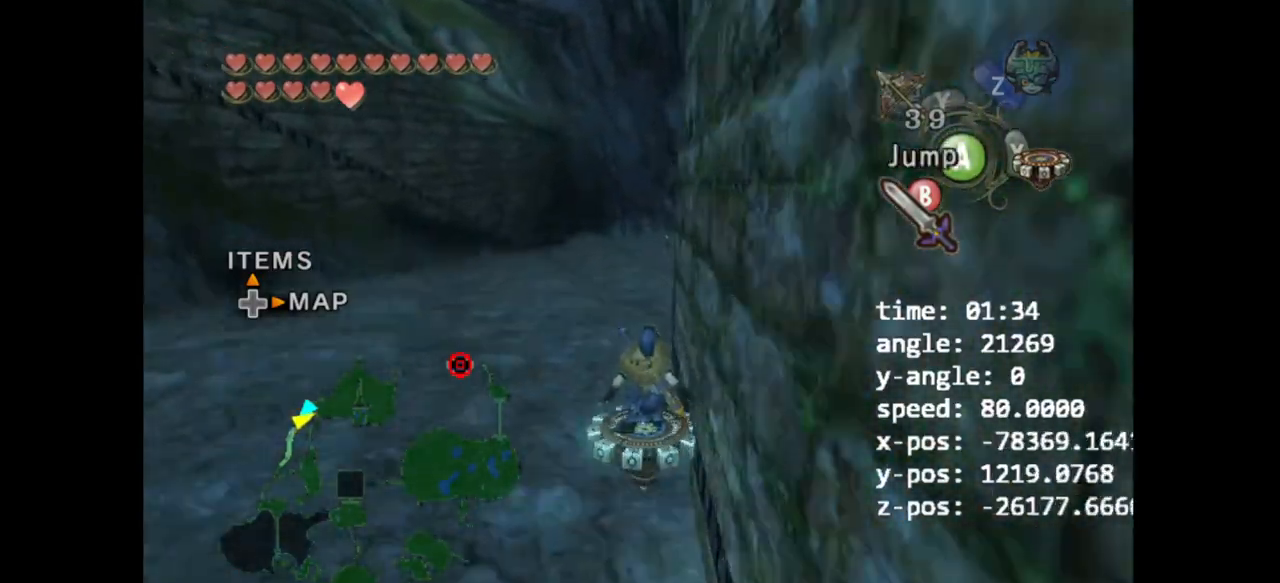
{"dt_ms": 500, "buttons": [], "left_stick": "up", "right_stick": "center", "events": []}
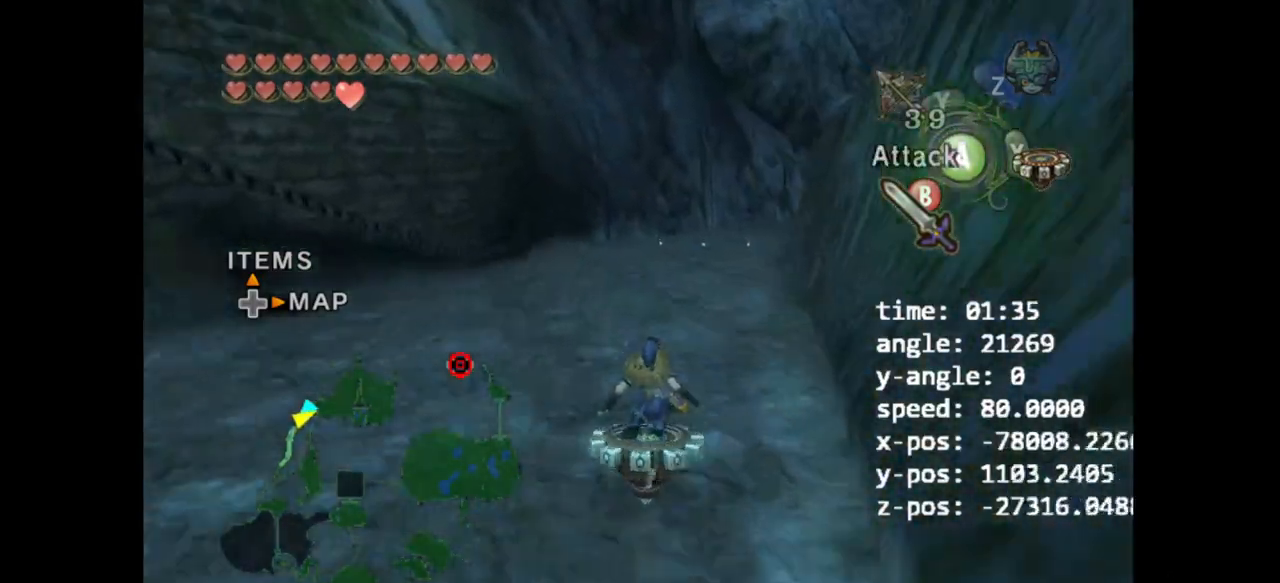
{"dt_ms": 500, "buttons": [], "left_stick": "up", "right_stick": "center", "events": []}
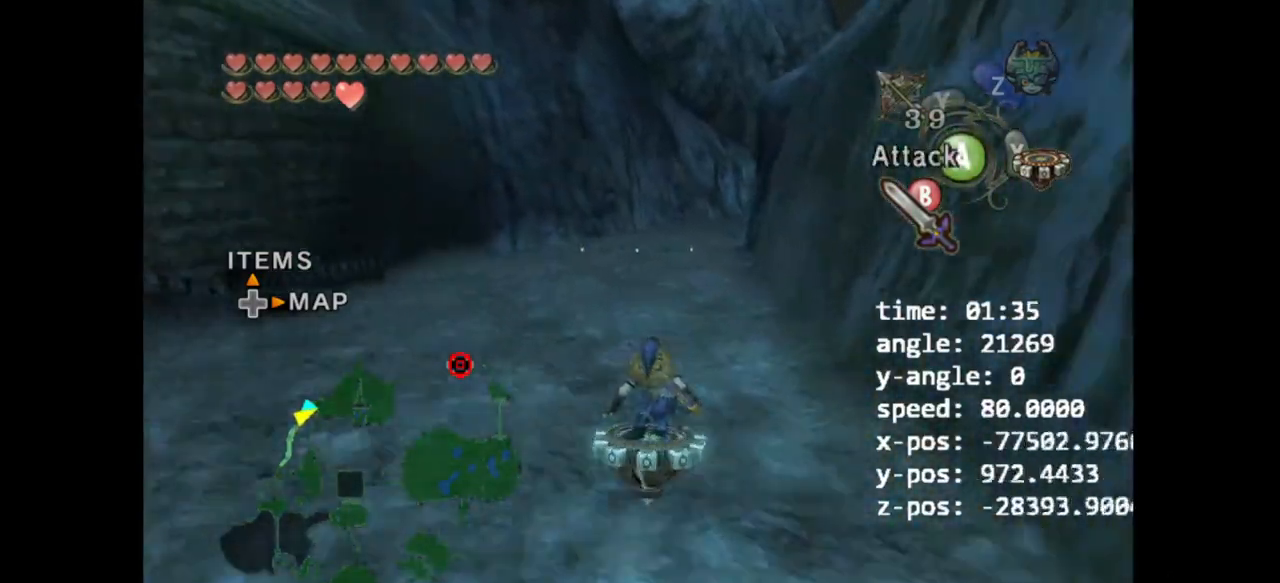
{"dt_ms": 500, "buttons": [], "left_stick": "up", "right_stick": "center", "events": [[333, "B", "down"], [400, "B", "up"]]}
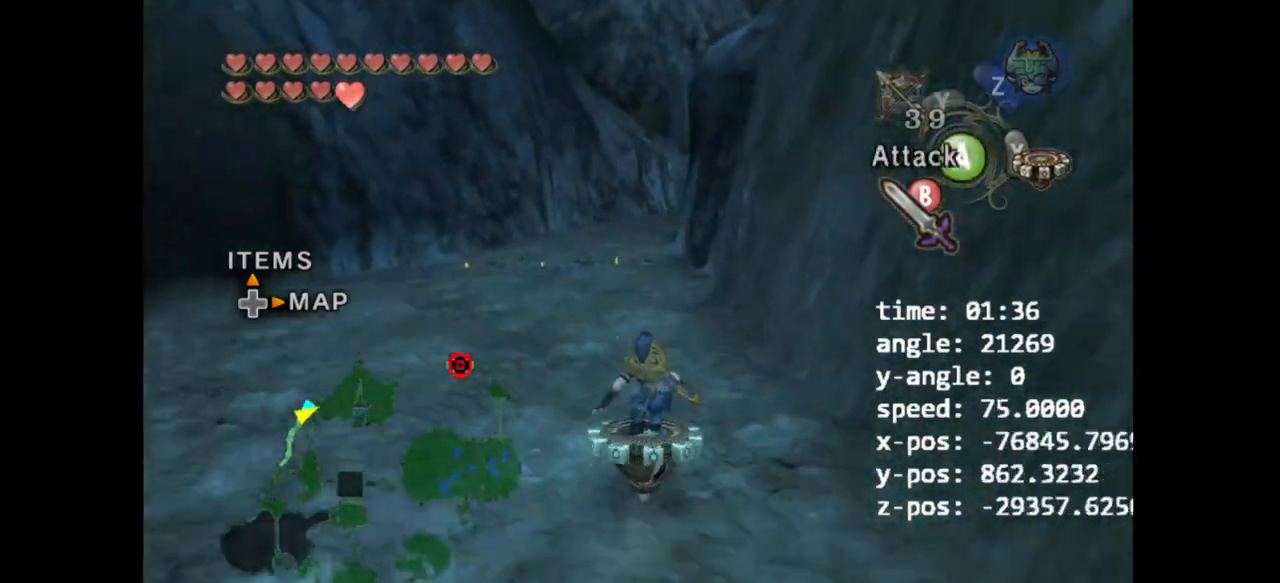
{"dt_ms": 1000, "buttons": [], "left_stick": "up", "right_stick": "center"}
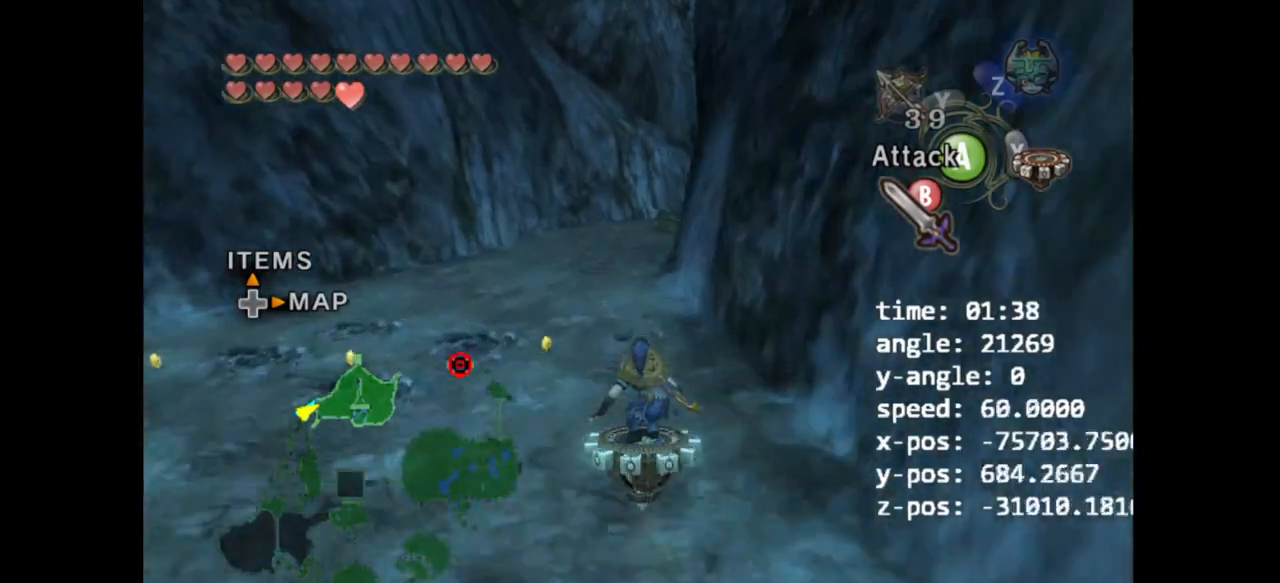
{"dt_ms": 500, "buttons": [], "left_stick": "up", "right_stick": "center"}
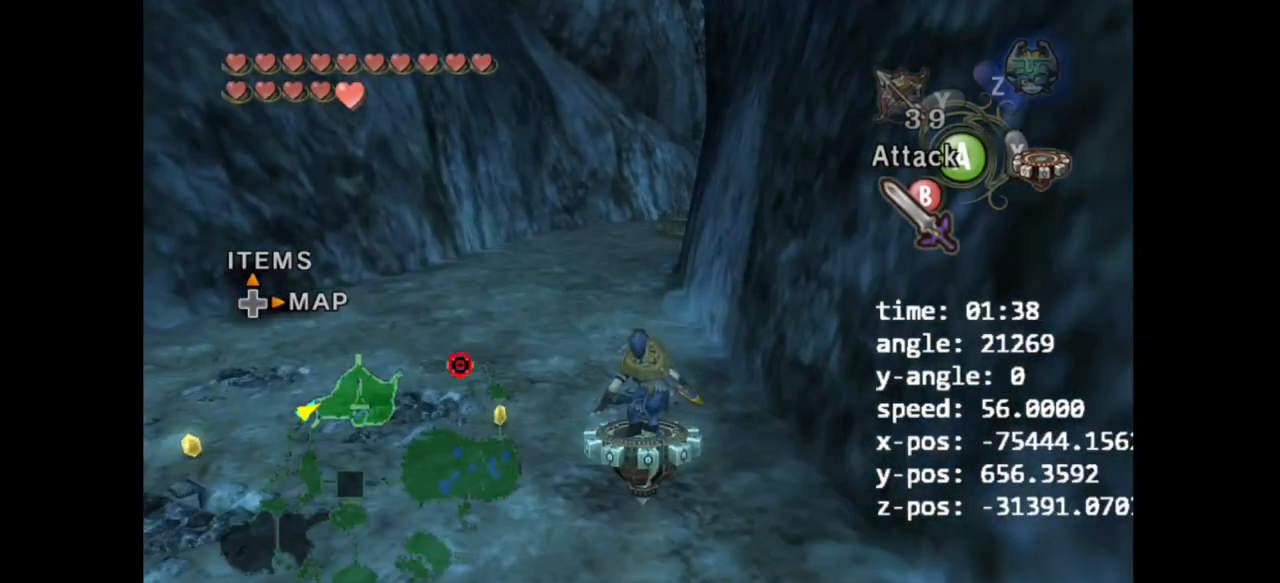
{"dt_ms": 500, "buttons": [], "left_stick": "up", "right_stick": "center", "events": []}
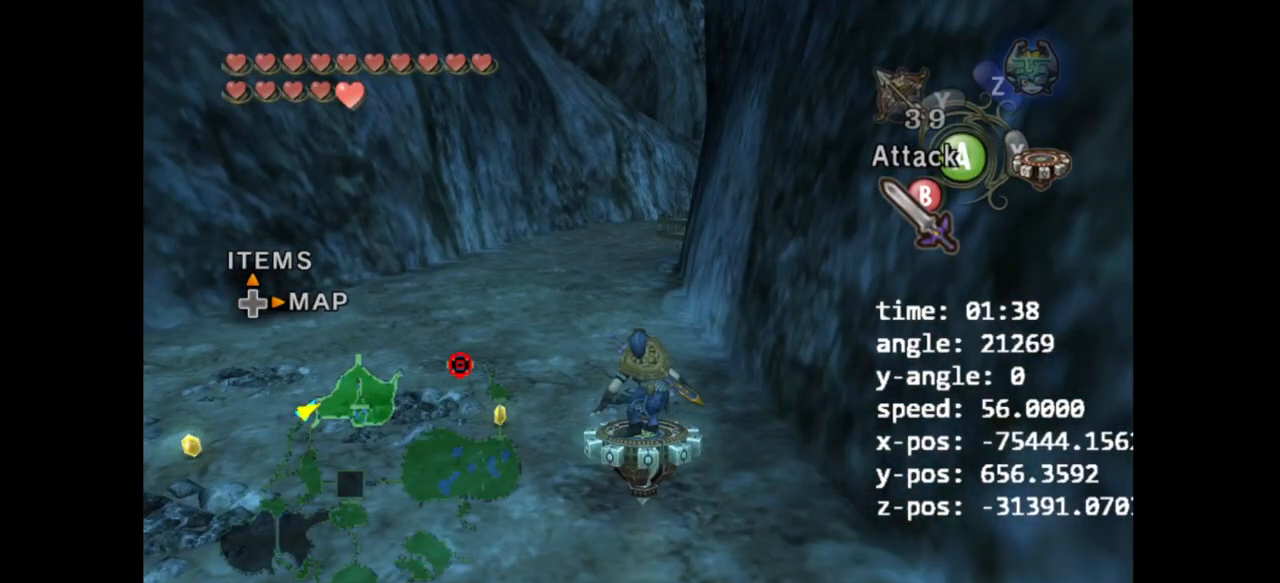
{"dt_ms": 500, "buttons": [], "left_stick": "up", "right_stick": "center", "events": []}
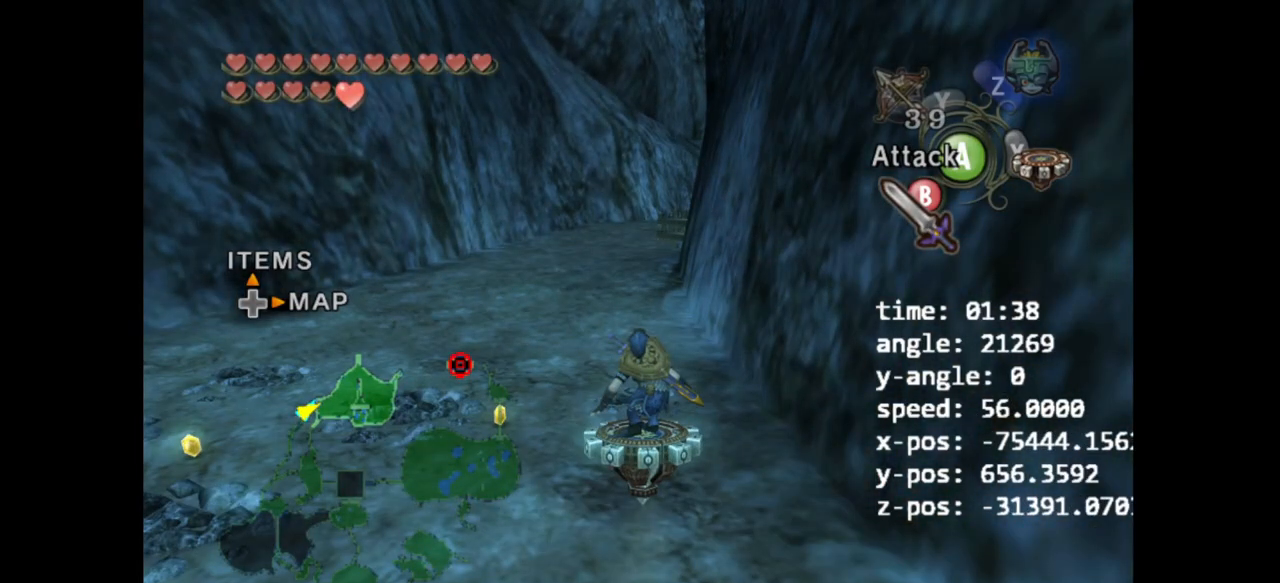
{"dt_ms": 500, "buttons": [], "left_stick": "up", "right_stick": "center", "events": []}
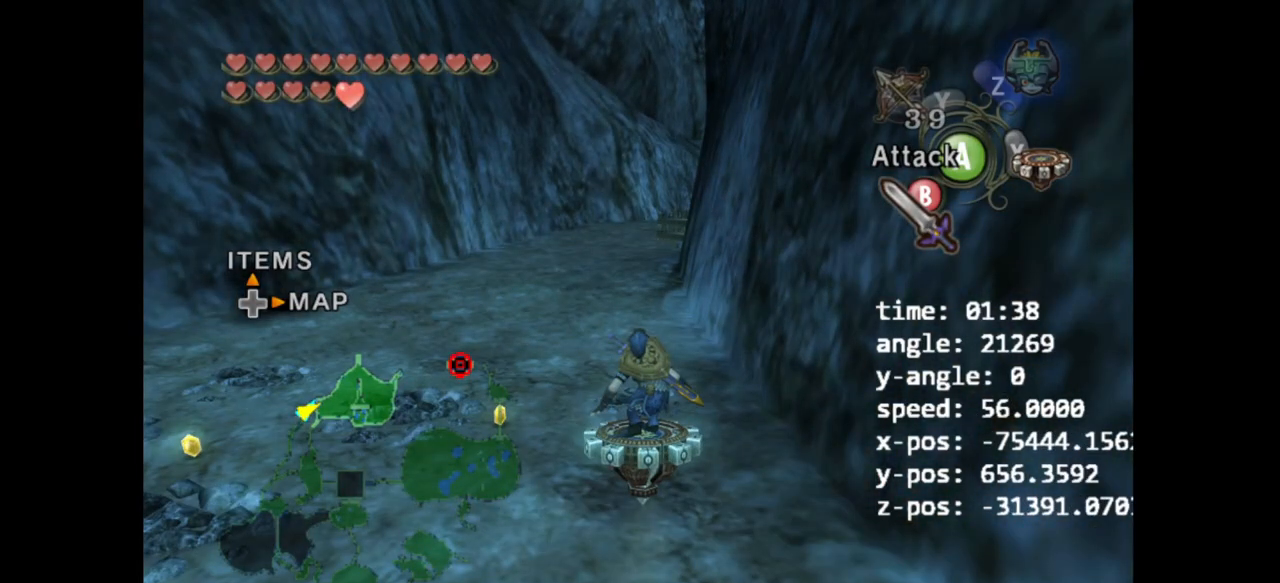
{"dt_ms": 500, "buttons": [], "left_stick": "up", "right_stick": "center", "events": []}
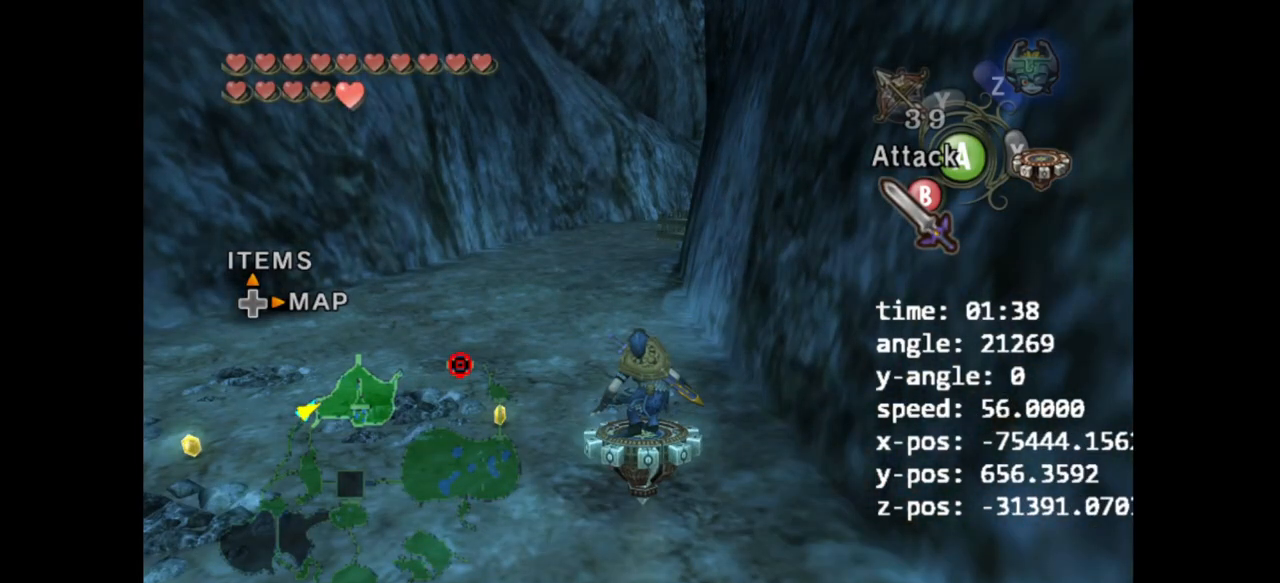
{"dt_ms": 500, "buttons": [], "left_stick": "up", "right_stick": "center", "events": []}
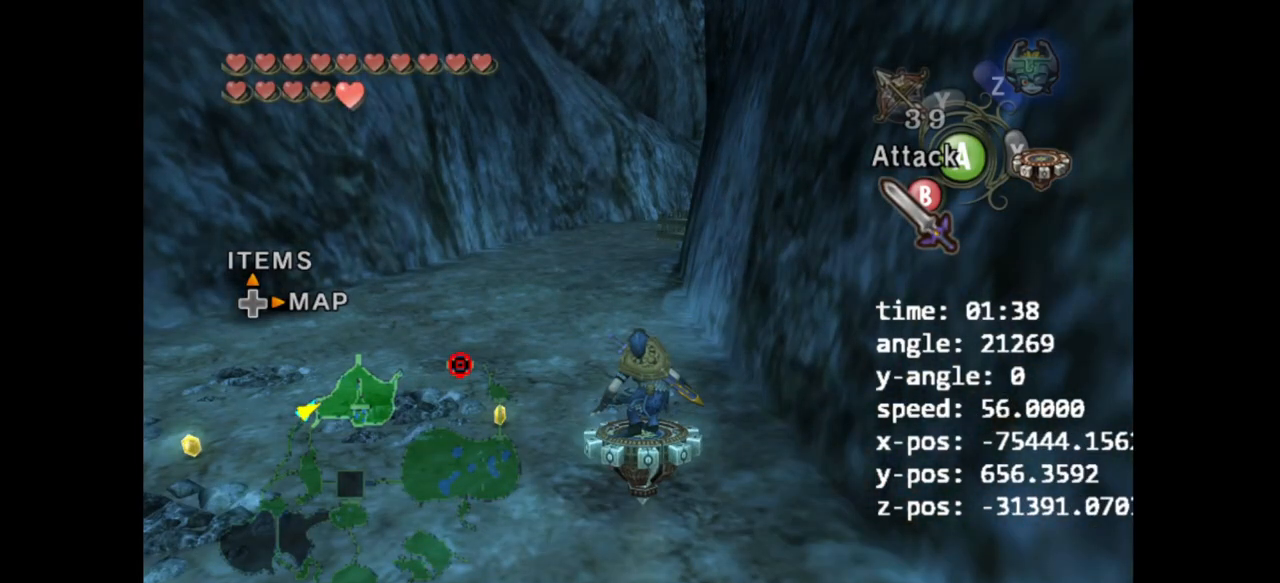
{"dt_ms": 500, "buttons": [], "left_stick": "up", "right_stick": "center", "events": []}
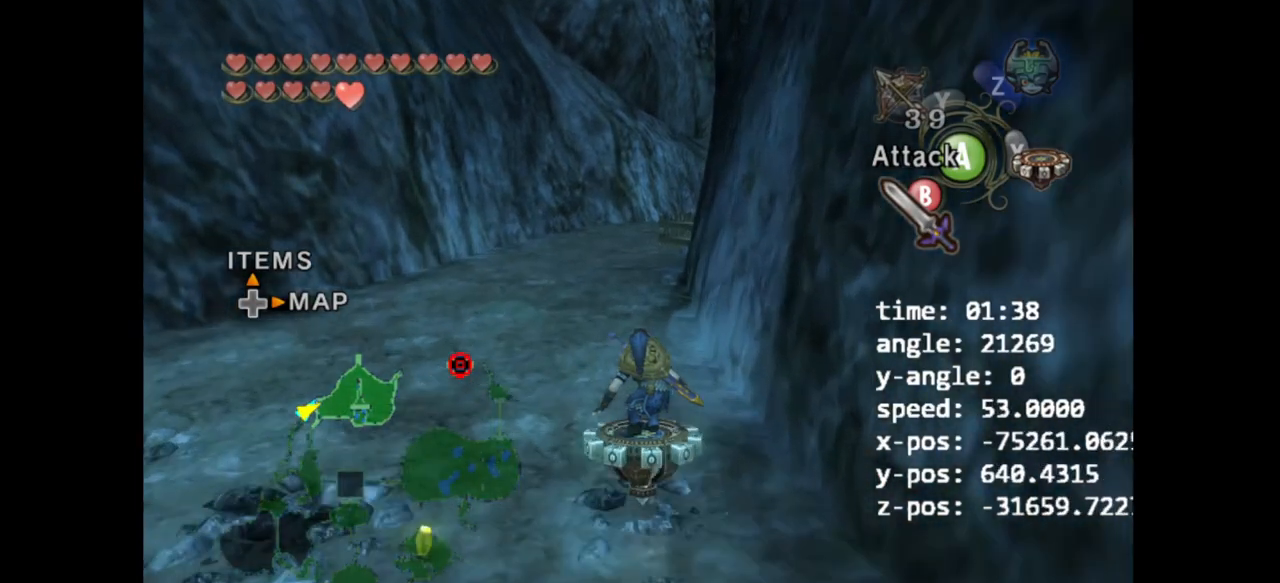
{"dt_ms": 500, "buttons": [], "left_stick": "up", "right_stick": "center", "events": []}
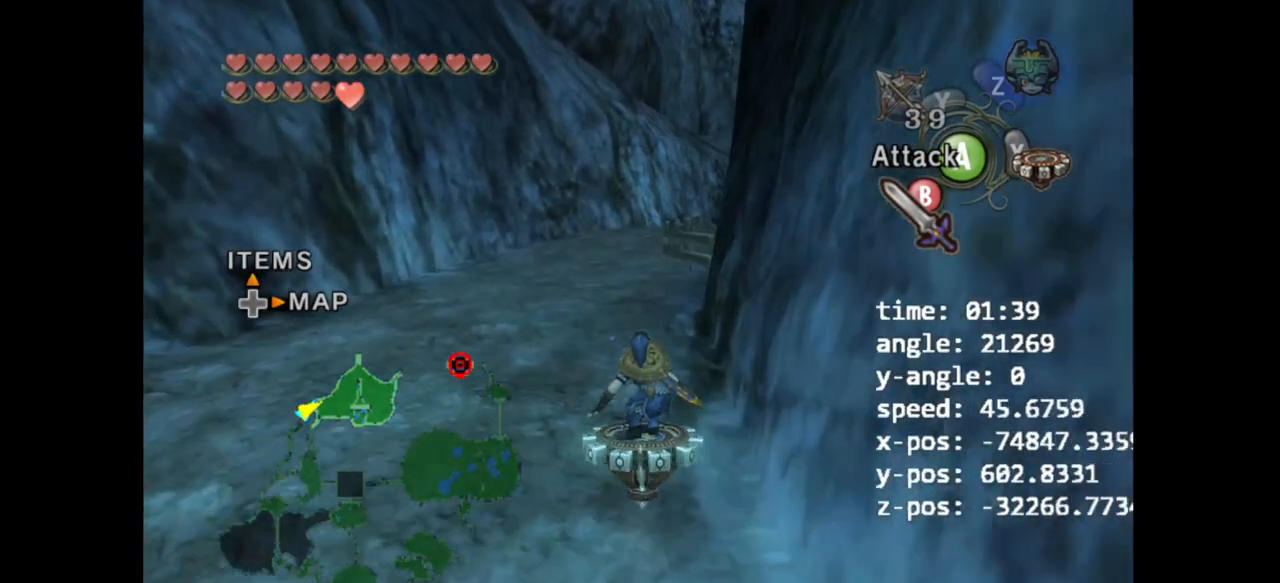
{"dt_ms": 500, "buttons": [], "left_stick": "up", "right_stick": "center"}
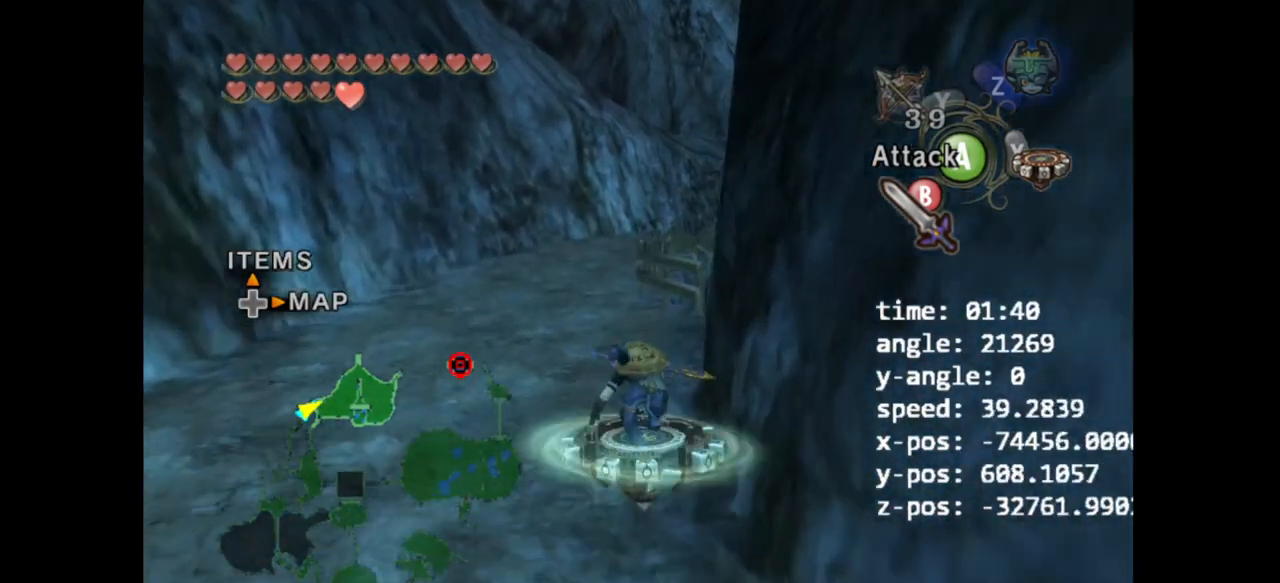
{"dt_ms": 500, "buttons": [], "left_stick": "up", "right_stick": "center", "events": []}